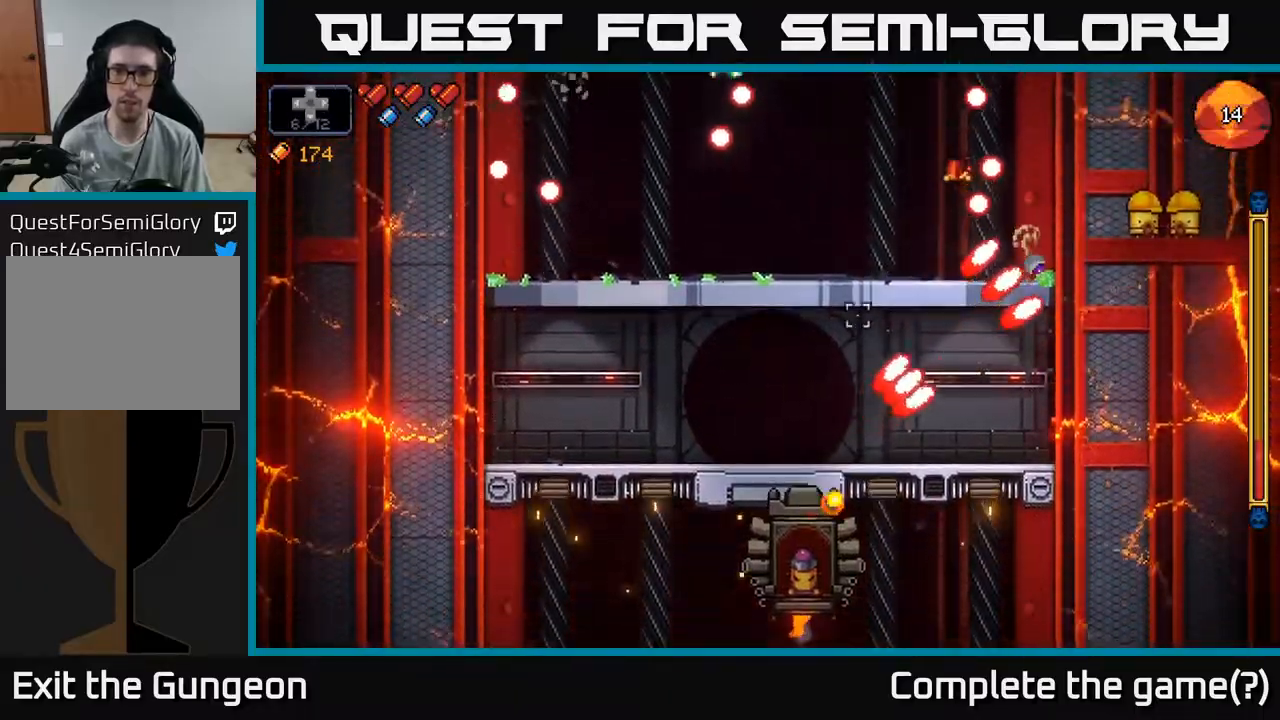
Gameplay with a controller (Xbox layout); each line is a JSON object with the inputs held at the frame after it. "events" lists button and stick changes between this image and that frame as [ms after this image, input, new state], when the widget could be followed in between.
{"buttons": ["R2"], "left_stick": "left", "right_stick": "down", "events": [[100, "right_stick", "down"]]}
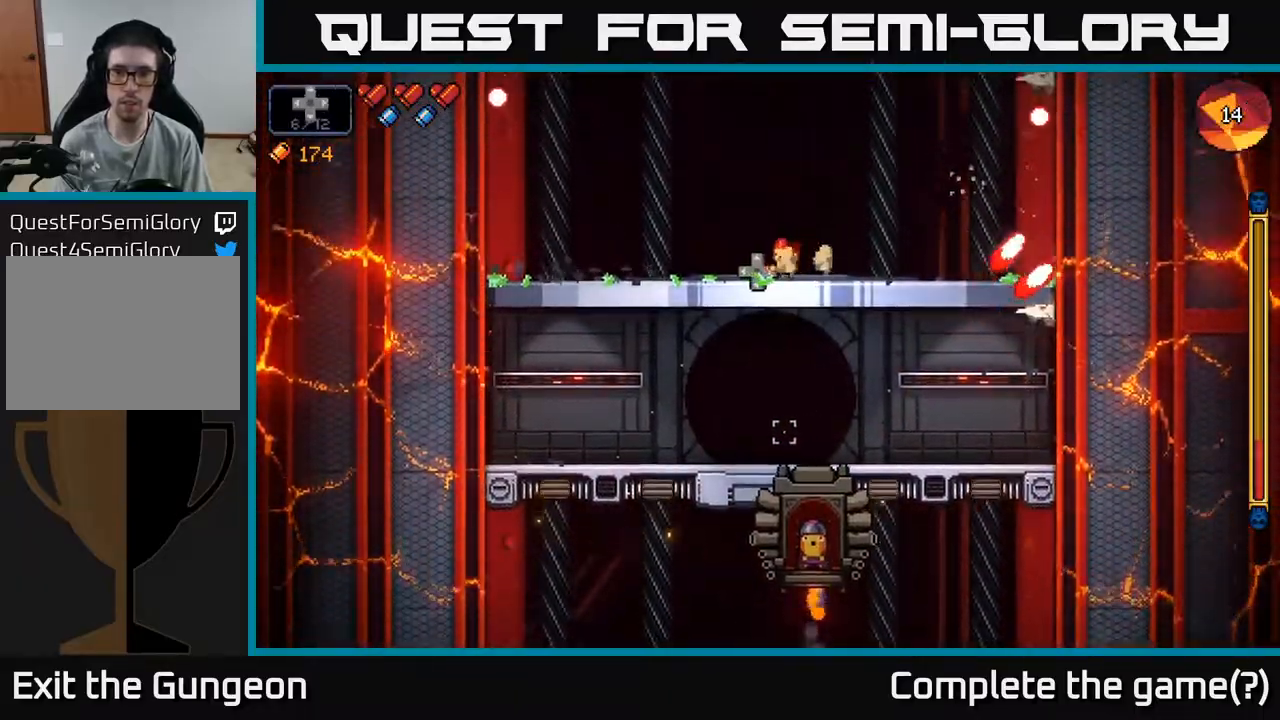
{"buttons": ["R2"], "left_stick": "left", "right_stick": "down", "events": []}
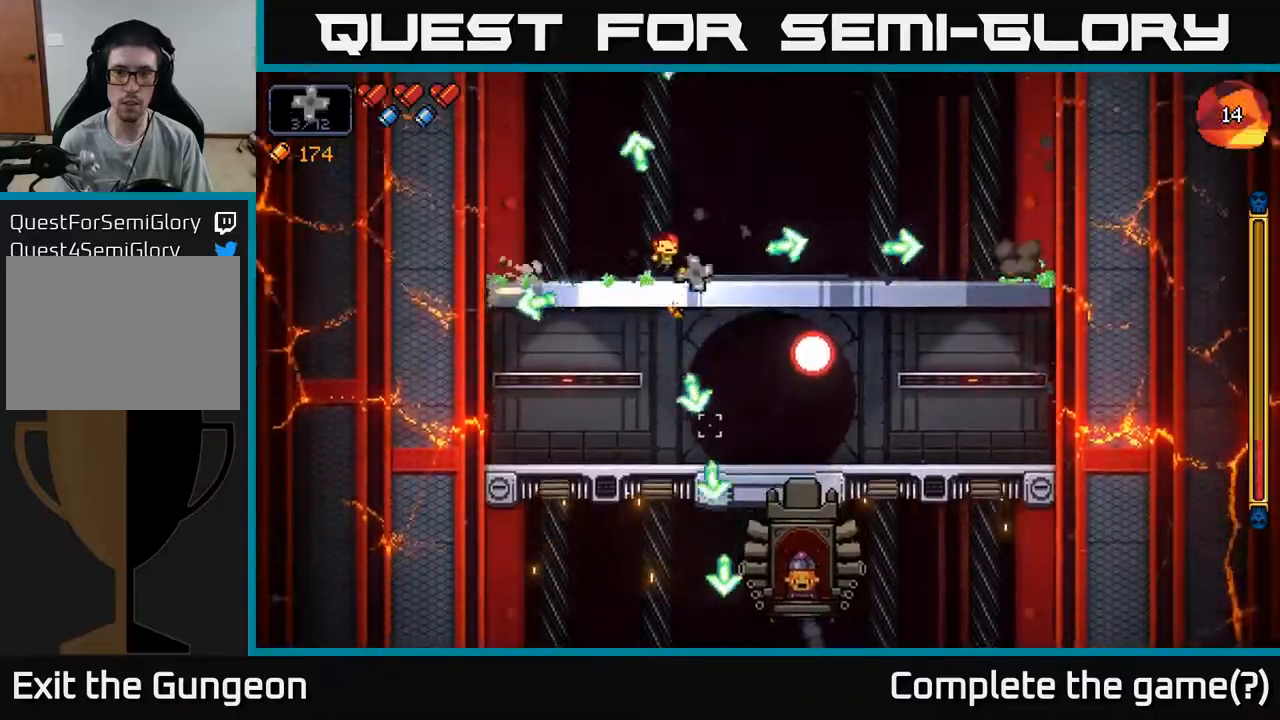
{"buttons": ["R2"], "left_stick": "center", "right_stick": "down-right", "events": [[67, "right_stick", "down-right"], [150, "left_stick", "center"], [300, "left_stick", "left"], [467, "left_stick", "center"]]}
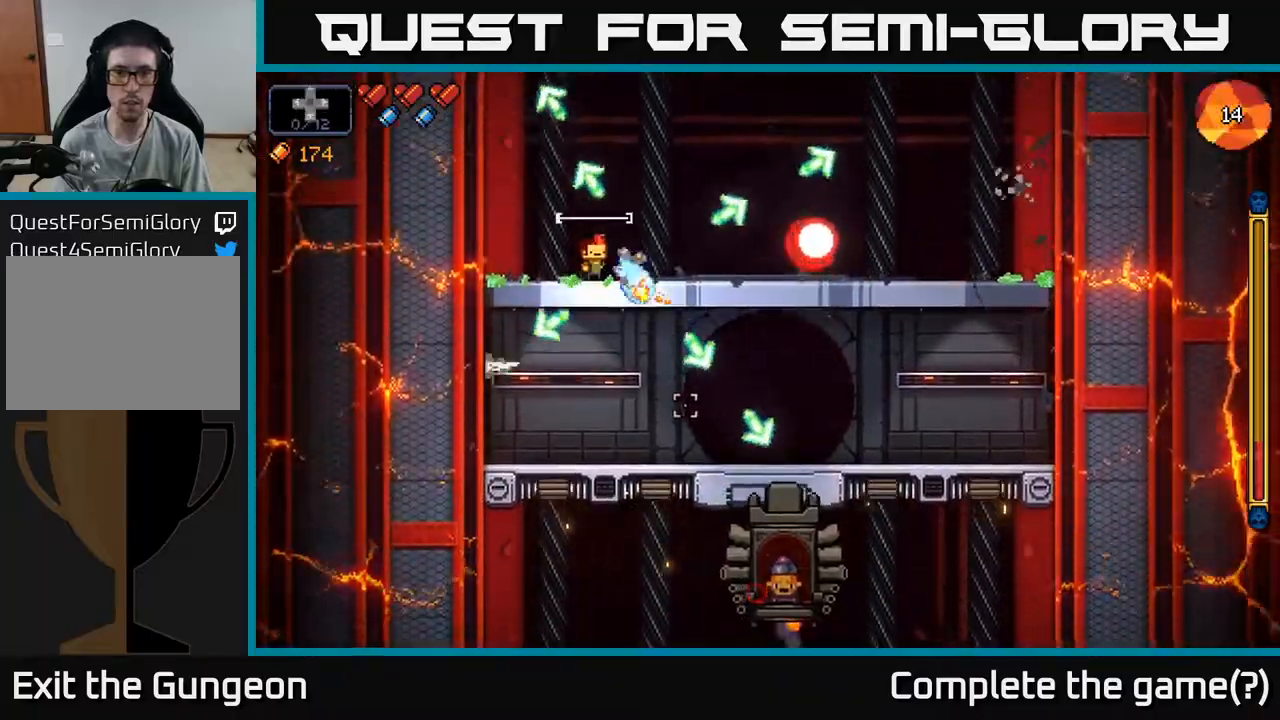
{"buttons": ["R2"], "left_stick": "center", "right_stick": "down-right", "events": [[150, "left_stick", "left"], [250, "left_stick", "center"]]}
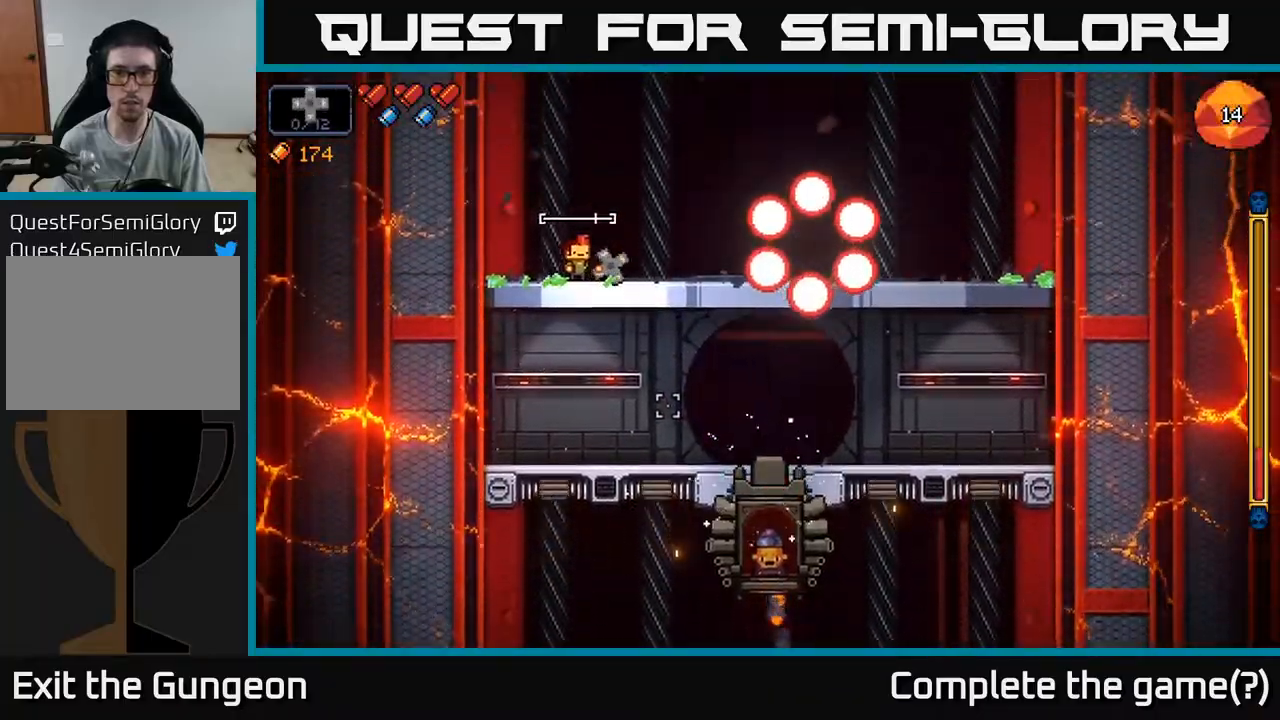
{"buttons": ["R2"], "left_stick": "left", "right_stick": "down-right", "events": [[200, "left_stick", "left"], [383, "left_stick", "center"], [467, "left_stick", "left"]]}
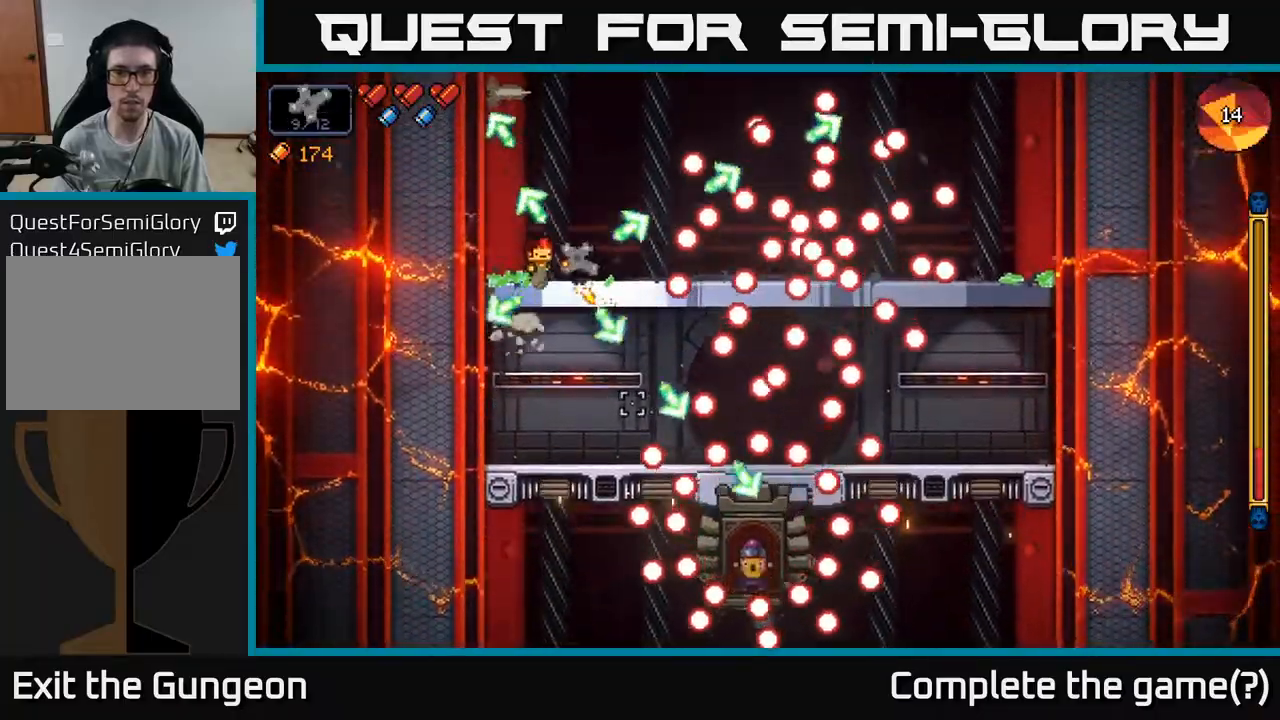
{"buttons": ["A", "R2"], "left_stick": "right", "right_stick": "down-right", "events": [[100, "left_stick", "center"], [333, "left_stick", "right"], [367, "A", "down"]]}
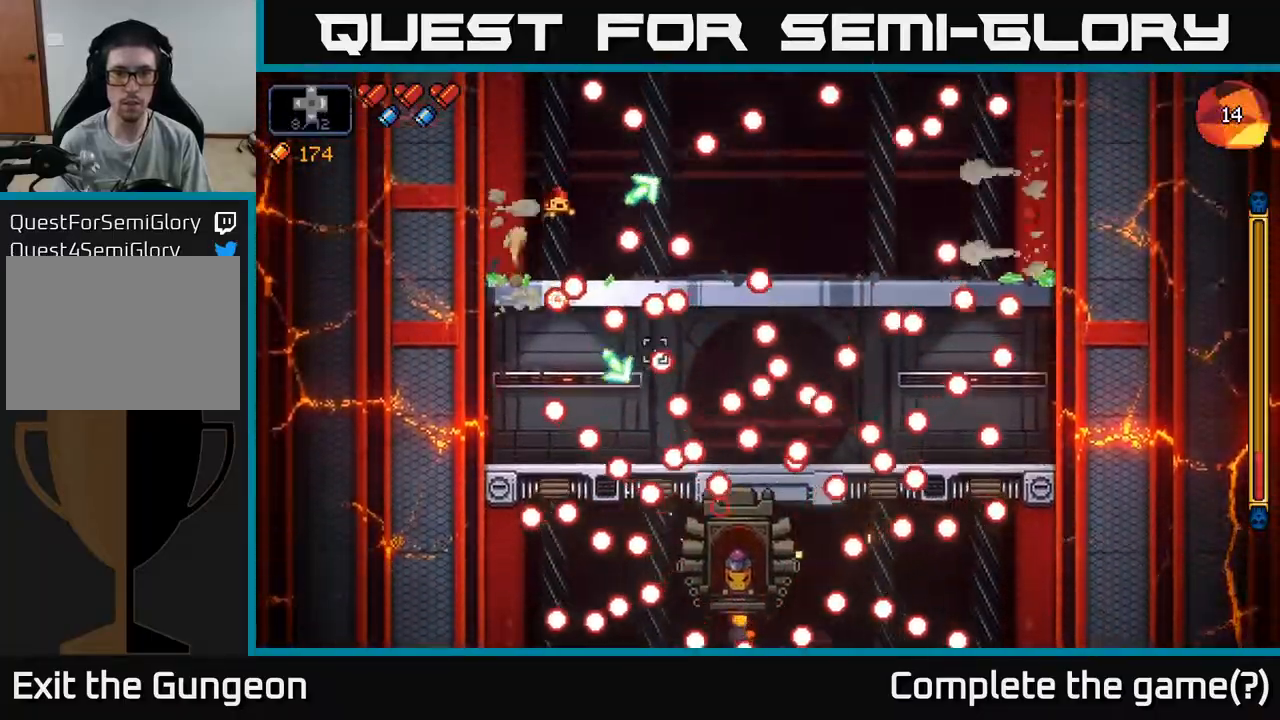
{"buttons": ["R2"], "left_stick": "left", "right_stick": "down-right", "events": [[233, "A", "up"], [333, "left_stick", "center"], [400, "left_stick", "left"]]}
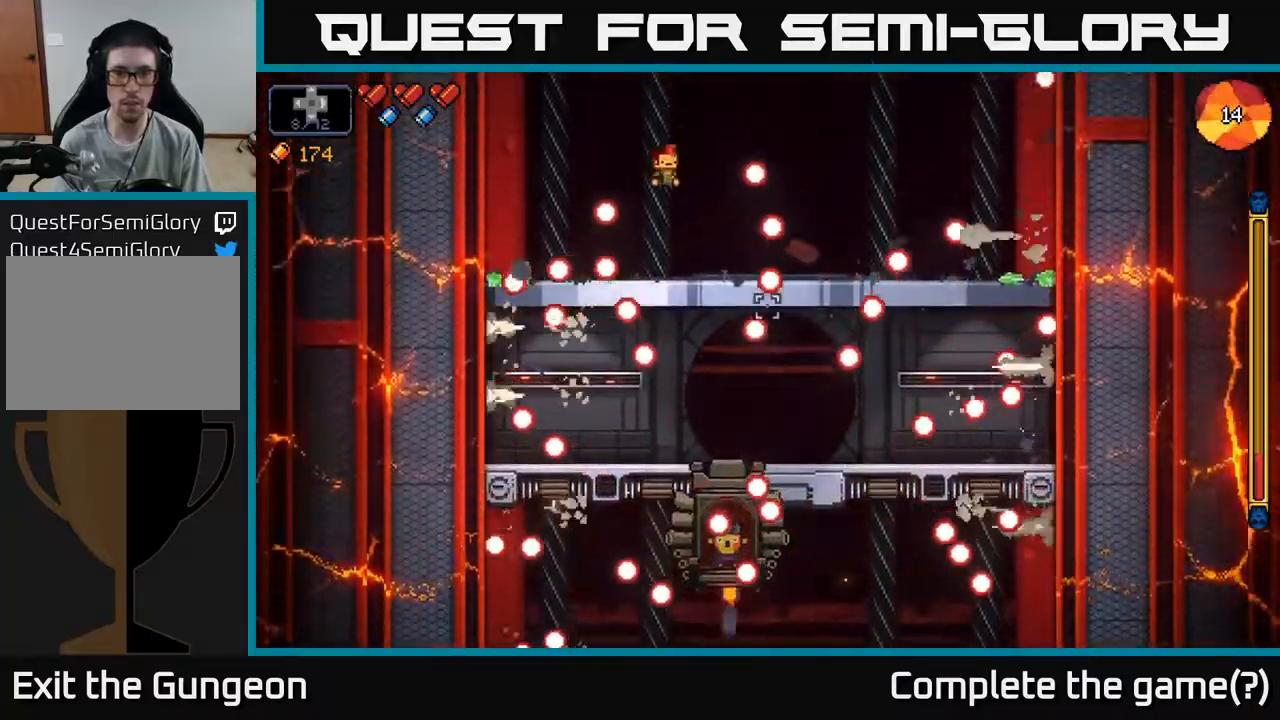
{"buttons": ["R2"], "left_stick": "center", "right_stick": "down", "events": [[17, "left_stick", "center"], [217, "right_stick", "down"]]}
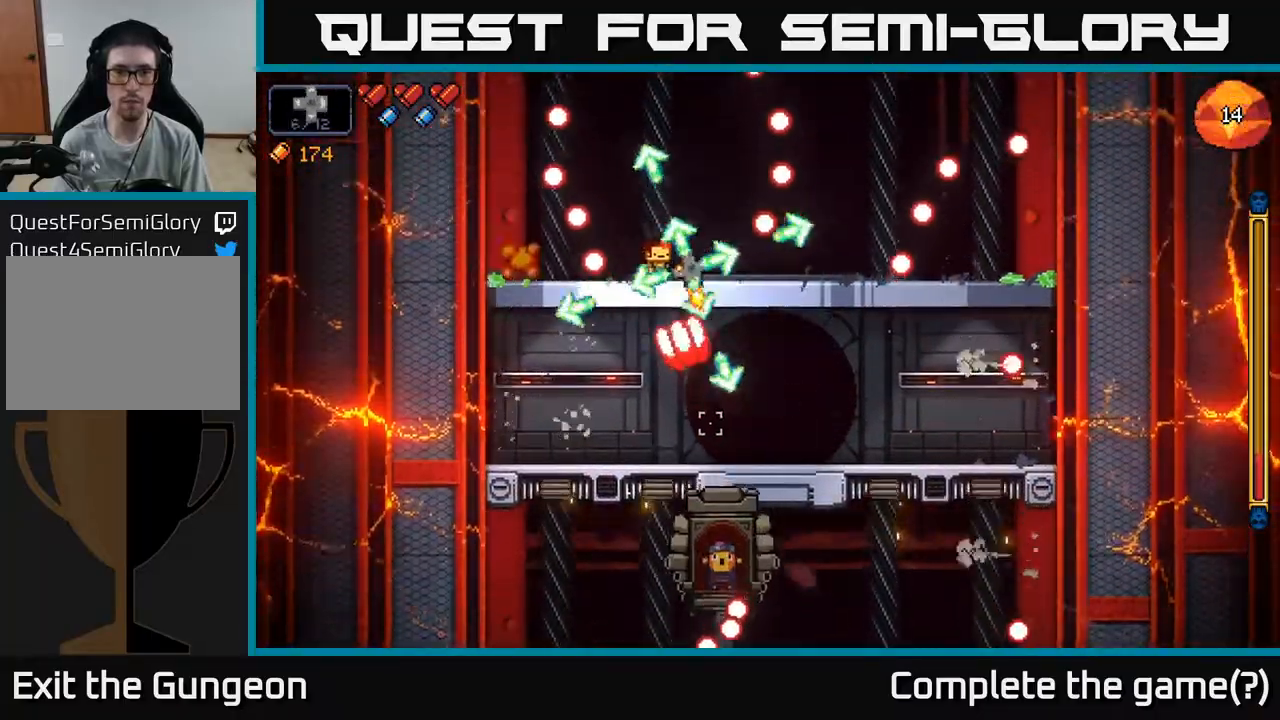
{"buttons": ["R2"], "left_stick": "center", "right_stick": "down", "events": [[33, "left_stick", "left"], [133, "A", "down"], [267, "A", "up"], [500, "left_stick", "center"]]}
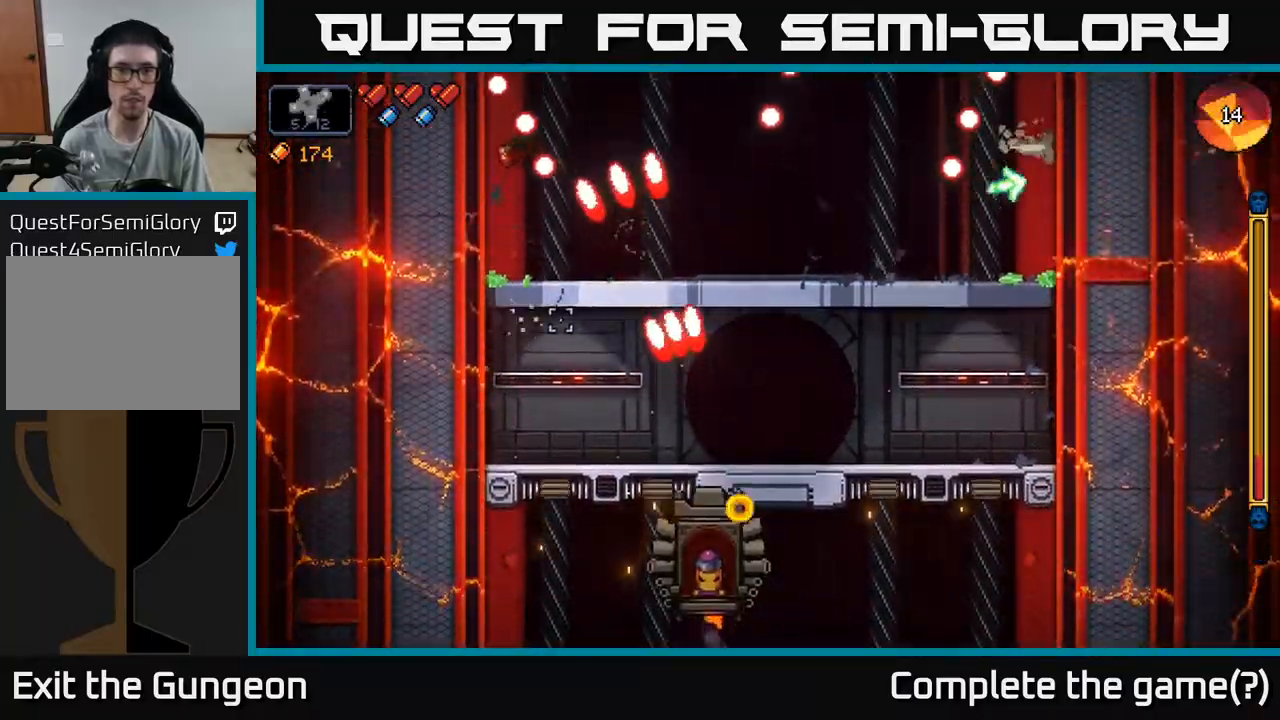
{"buttons": ["R2"], "left_stick": "center", "right_stick": "down", "events": [[167, "left_stick", "left"], [283, "left_stick", "center"]]}
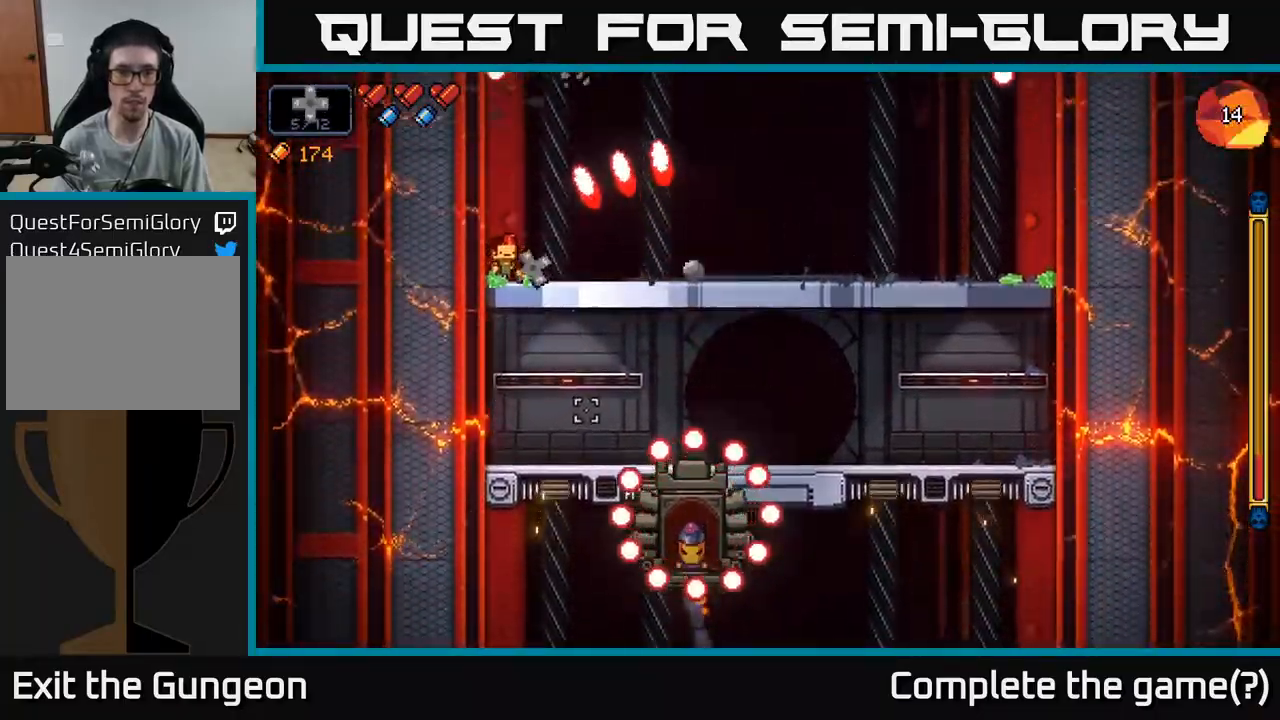
{"buttons": ["R2"], "left_stick": "right", "right_stick": "down", "events": [[167, "left_stick", "right"]]}
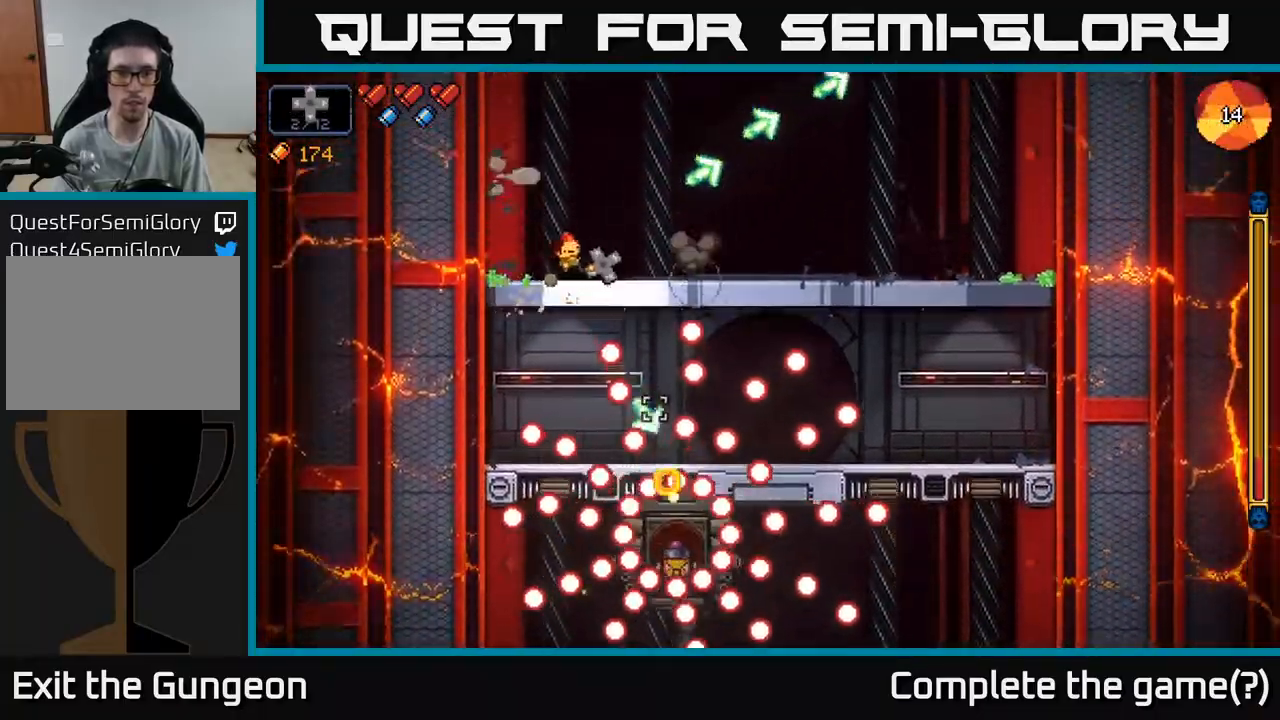
{"buttons": ["R2"], "left_stick": "right", "right_stick": "down", "events": [[17, "A", "down"], [283, "A", "up"]]}
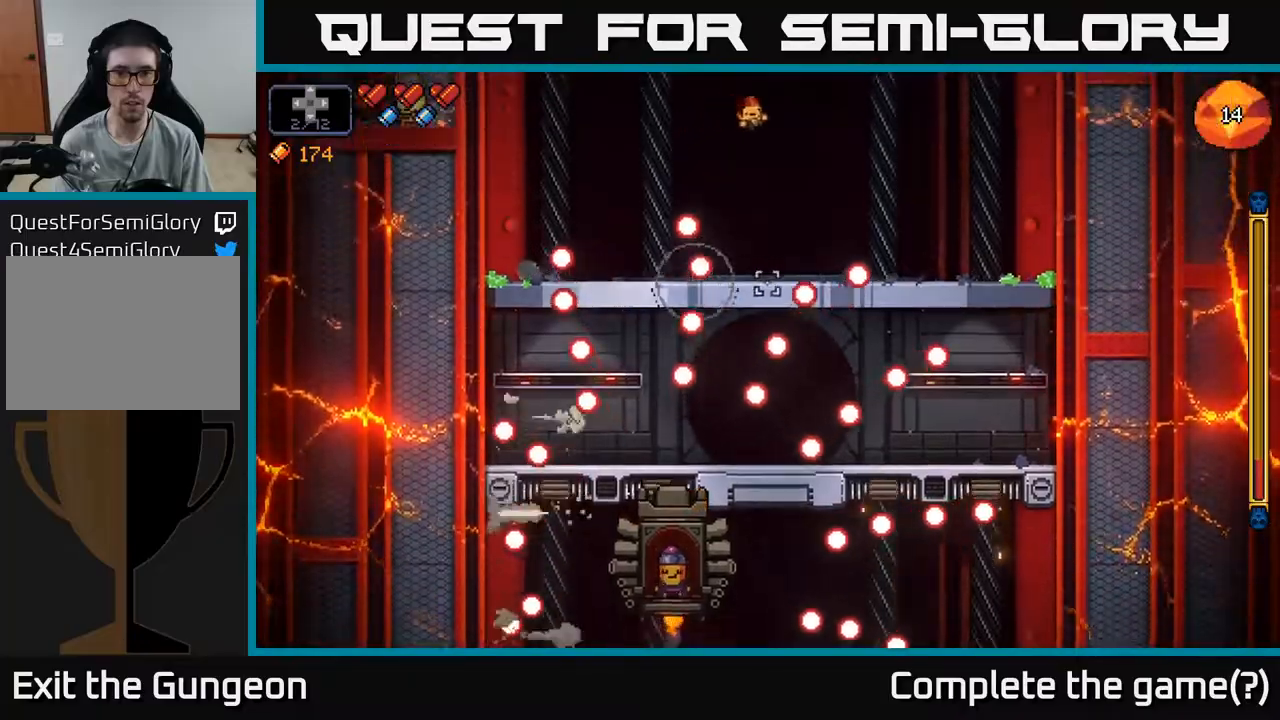
{"buttons": ["R2"], "left_stick": "center", "right_stick": "down", "events": [[83, "left_stick", "left"], [150, "left_stick", "center"], [317, "right_stick", "down-left"], [383, "left_stick", "left"], [500, "left_stick", "center"], [500, "right_stick", "down"]]}
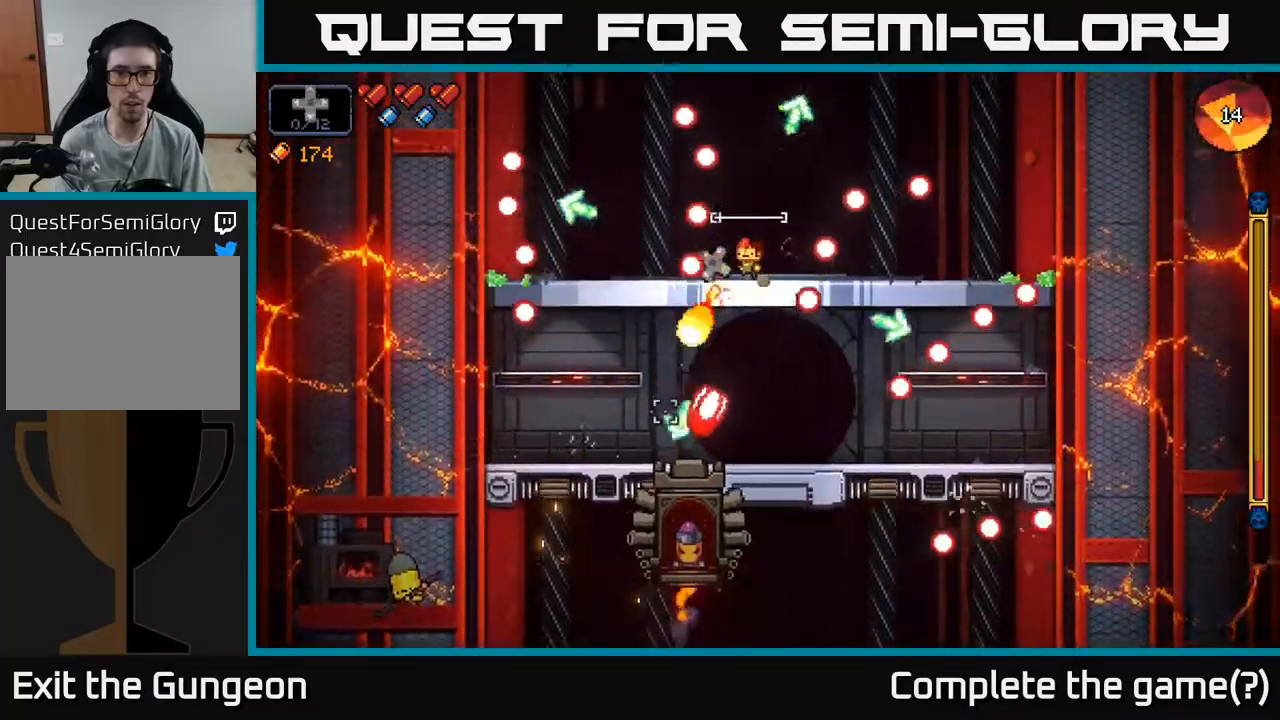
{"buttons": ["R2"], "left_stick": "left", "right_stick": "down", "events": [[200, "A", "down"], [217, "left_stick", "left"], [467, "A", "up"]]}
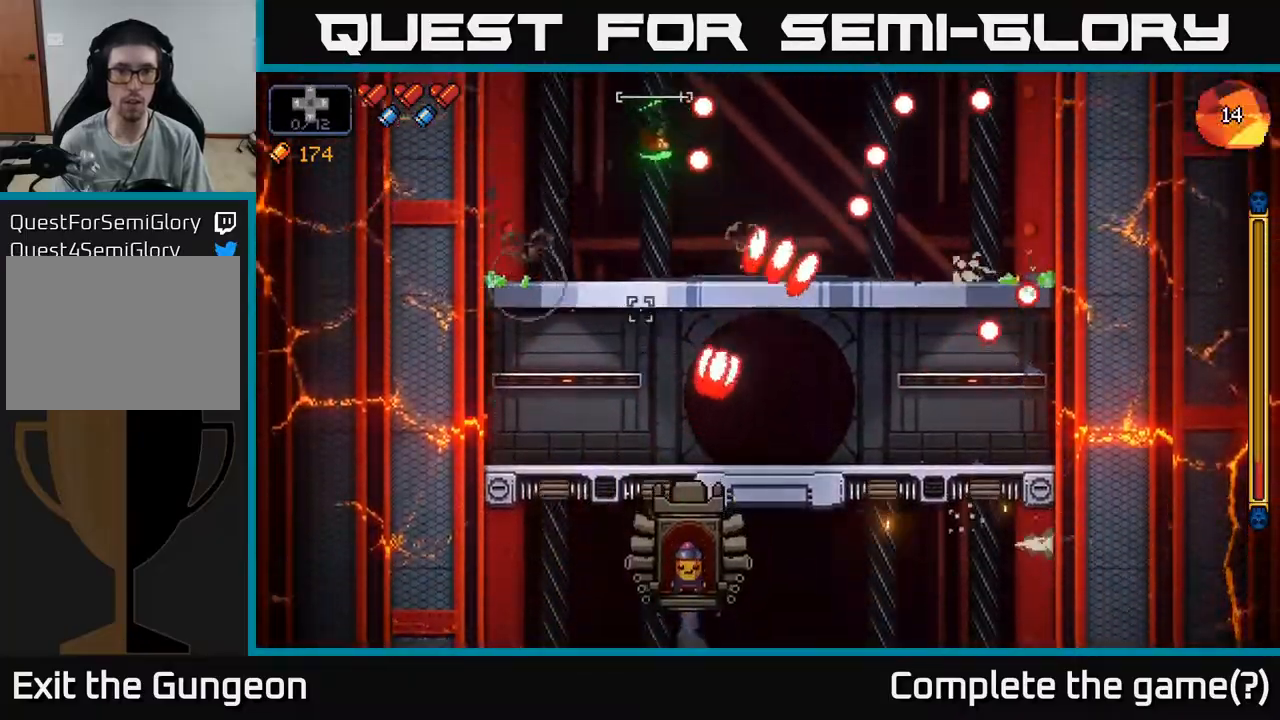
{"buttons": ["R2"], "left_stick": "center", "right_stick": "down", "events": [[183, "left_stick", "center"]]}
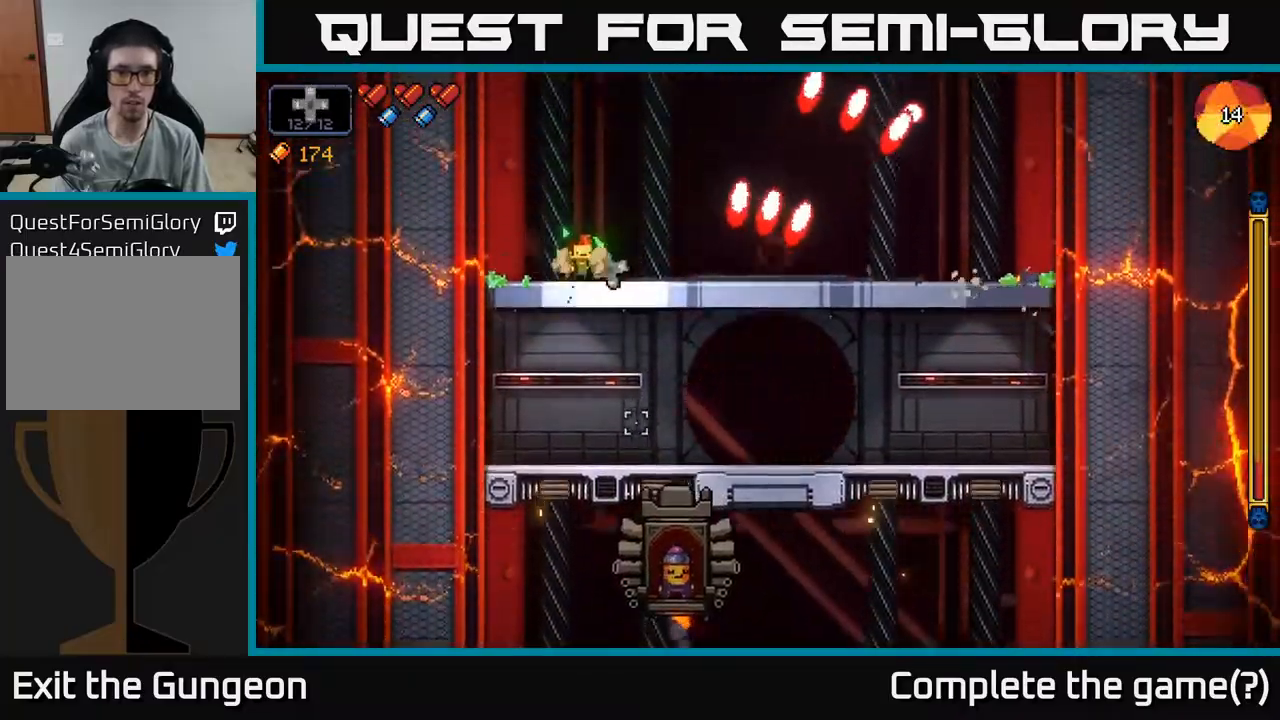
{"buttons": ["R2"], "left_stick": "right", "right_stick": "down", "events": [[317, "left_stick", "right"]]}
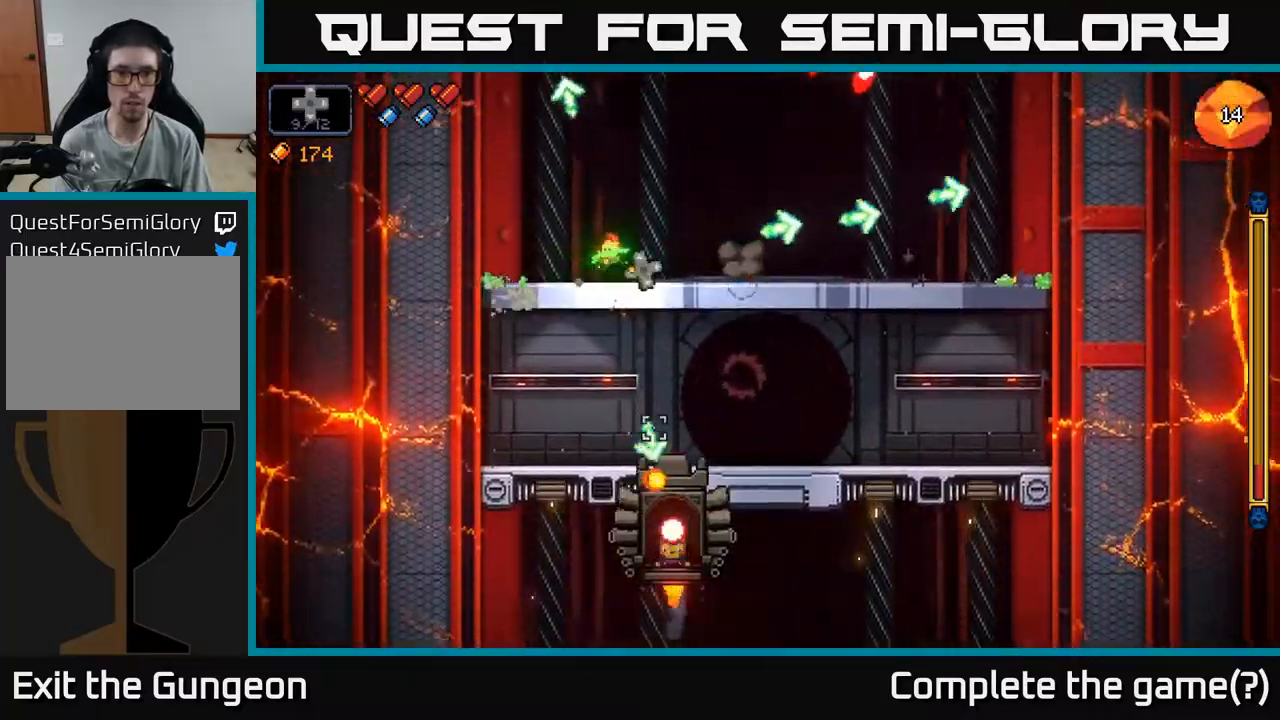
{"buttons": ["A", "R2"], "left_stick": "right", "right_stick": "down", "events": [[450, "A", "down"]]}
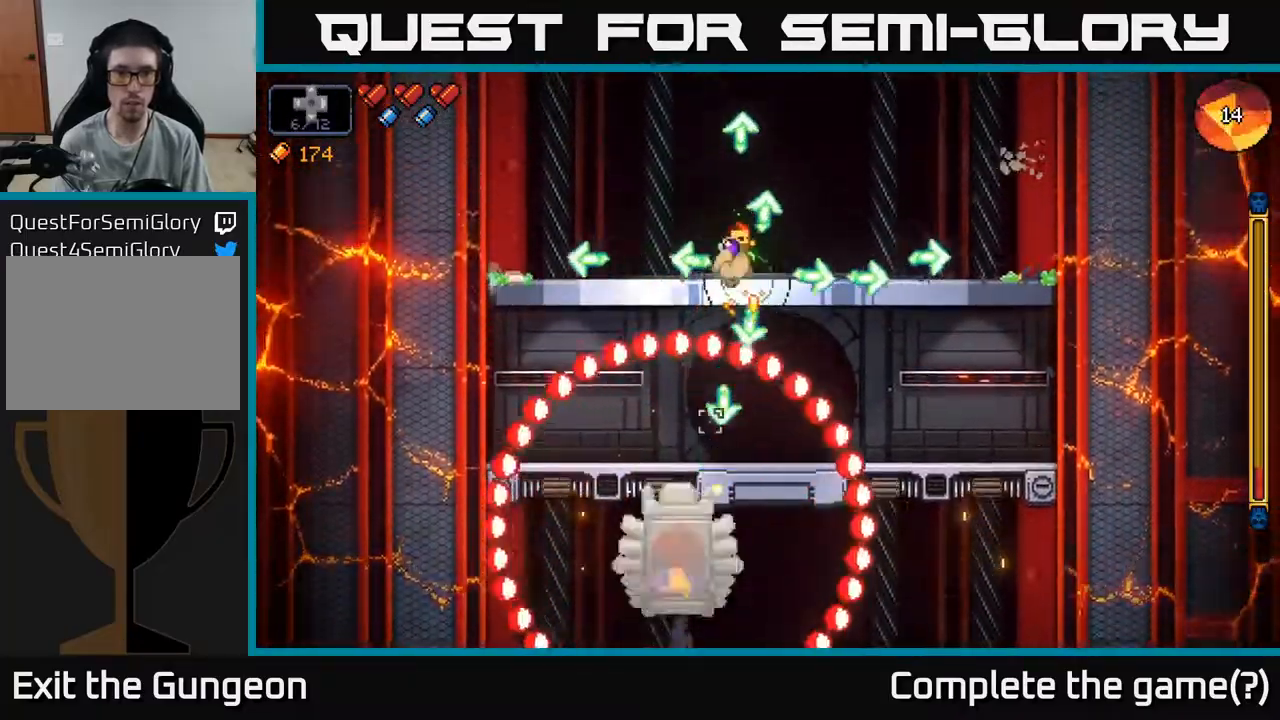
{"buttons": ["R2"], "left_stick": "left", "right_stick": "down", "events": [[250, "A", "up"], [333, "left_stick", "center"], [433, "left_stick", "left"]]}
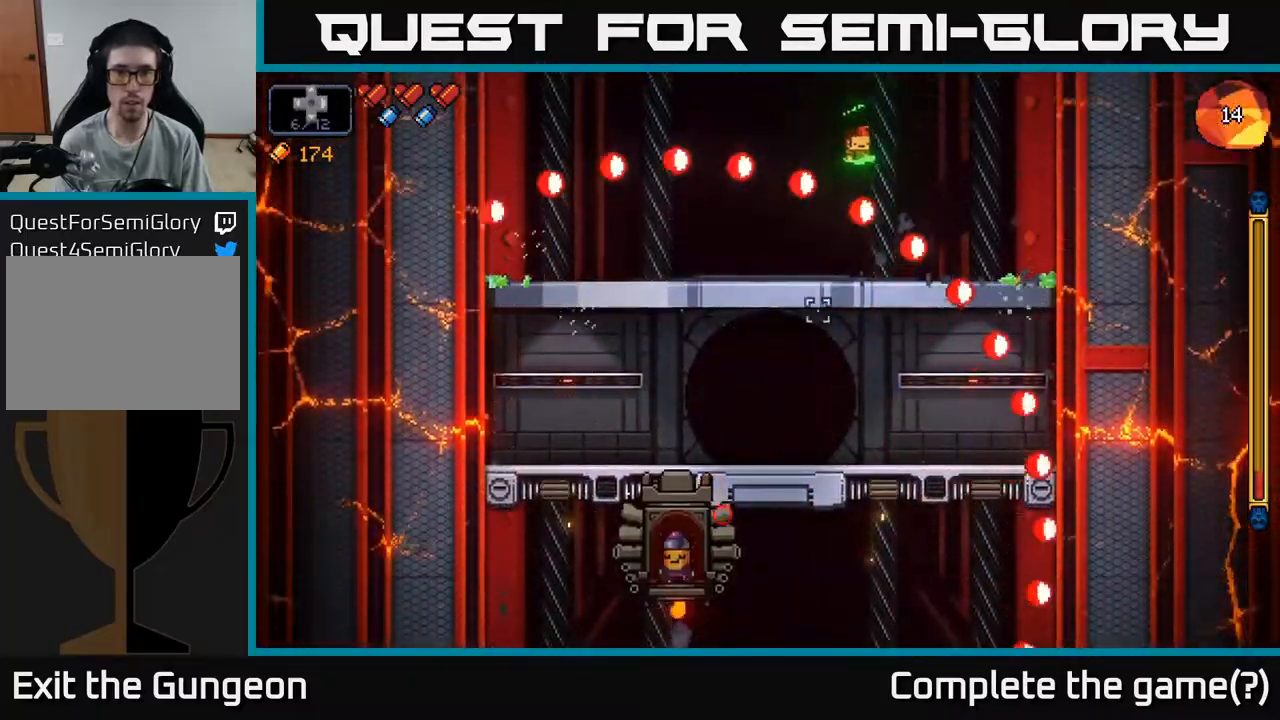
{"buttons": ["R2"], "left_stick": "right", "right_stick": "down", "events": [[200, "left_stick", "center"], [267, "left_stick", "right"]]}
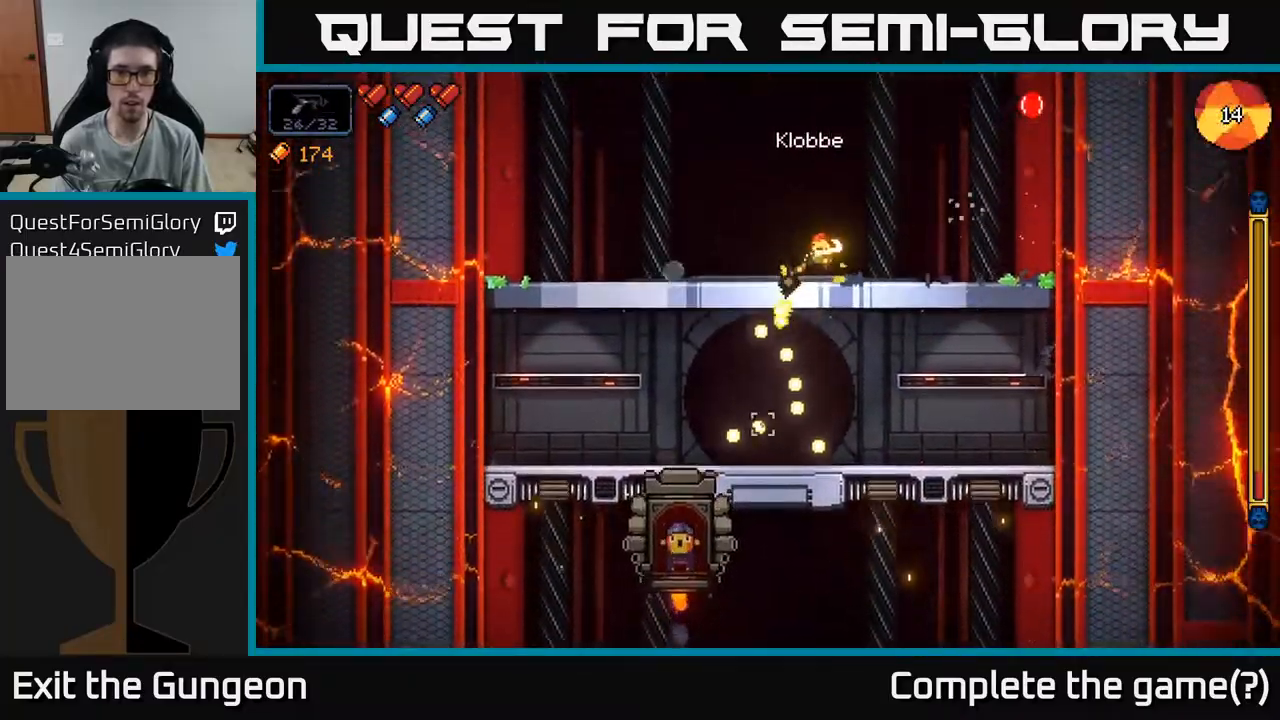
{"buttons": ["R2"], "left_stick": "right", "right_stick": "down", "events": [[50, "left_stick", "center"], [133, "left_stick", "right"], [283, "left_stick", "center"], [450, "left_stick", "right"]]}
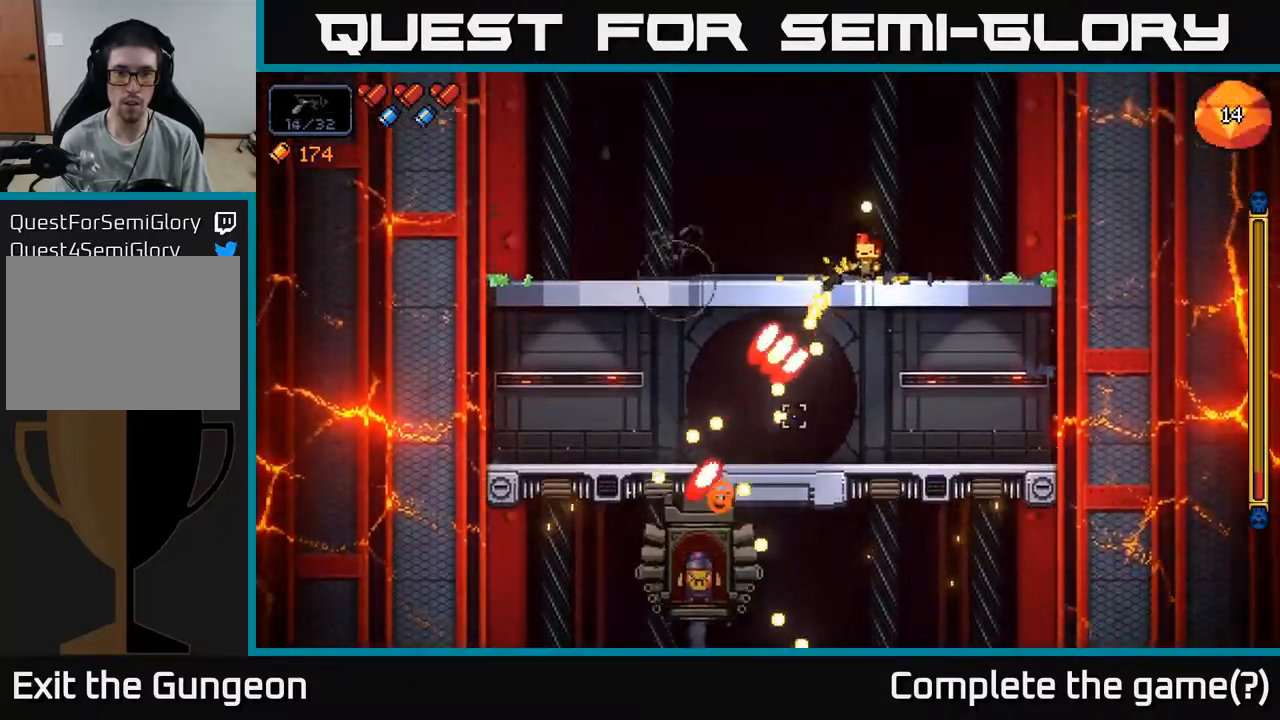
{"buttons": ["R2"], "left_stick": "center", "right_stick": "down-left", "events": [[217, "right_stick", "down-left"], [433, "left_stick", "center"]]}
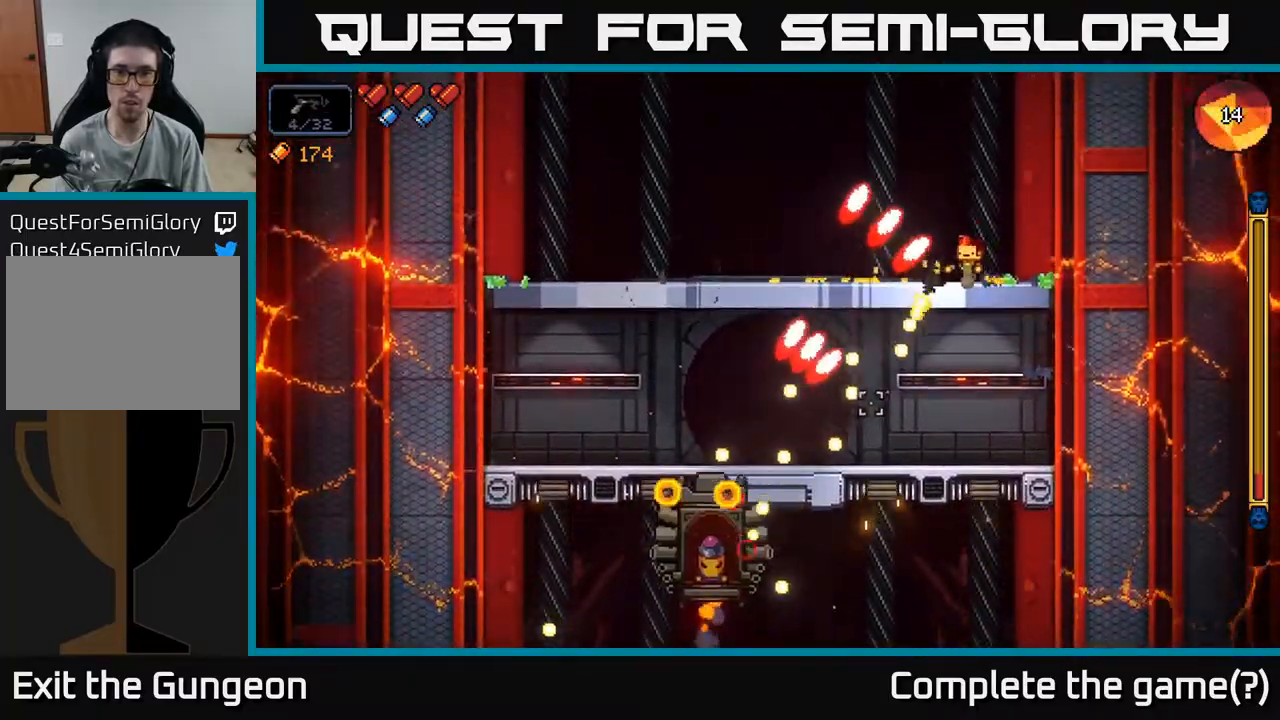
{"buttons": ["A", "R2"], "left_stick": "left", "right_stick": "down-left", "events": [[17, "left_stick", "right"], [200, "left_stick", "center"], [267, "left_stick", "left"], [283, "A", "down"]]}
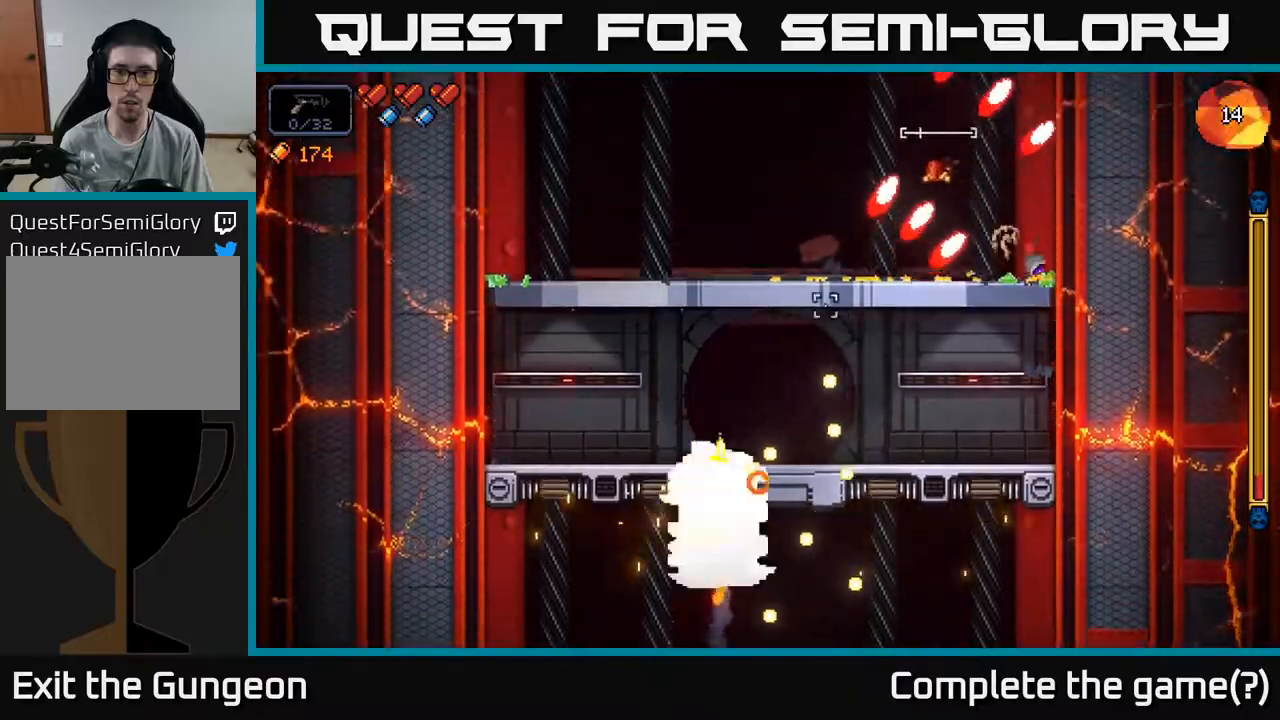
{"buttons": ["R2"], "left_stick": "left", "right_stick": "down", "events": [[17, "A", "up"], [150, "right_stick", "down"]]}
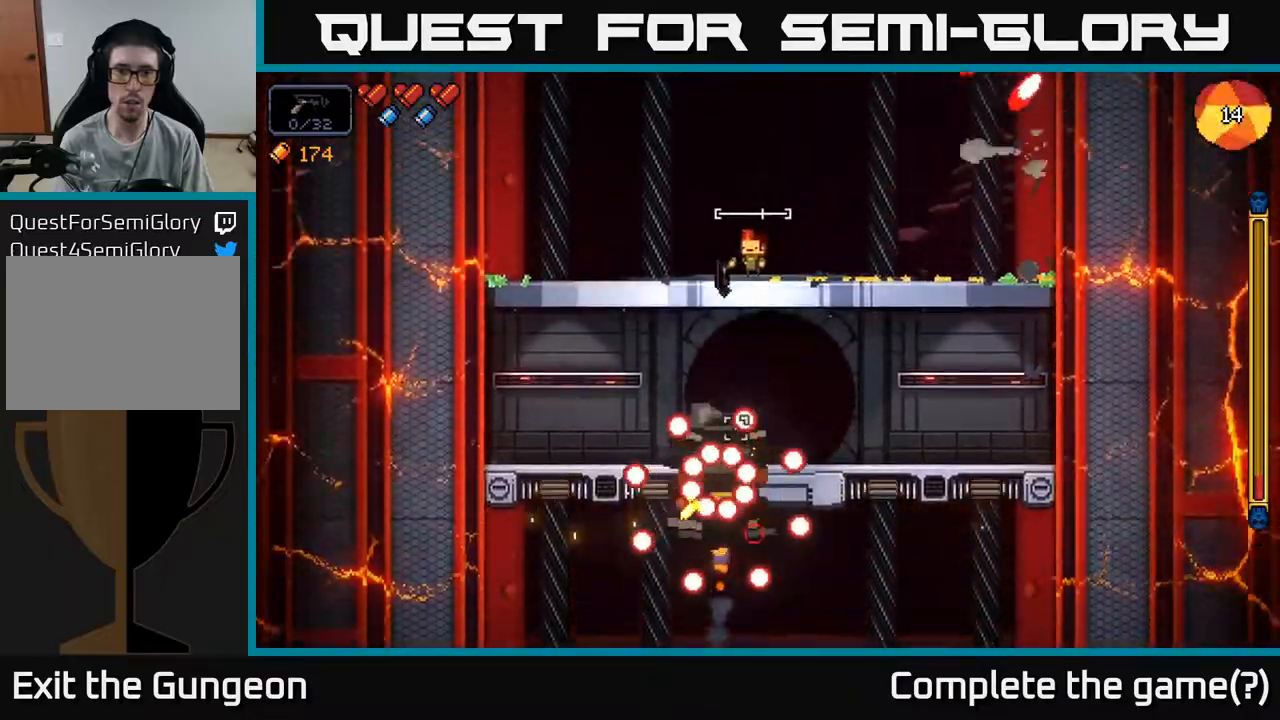
{"buttons": ["R2"], "left_stick": "center", "right_stick": "down", "events": [[83, "left_stick", "center"], [217, "left_stick", "left"], [400, "left_stick", "center"]]}
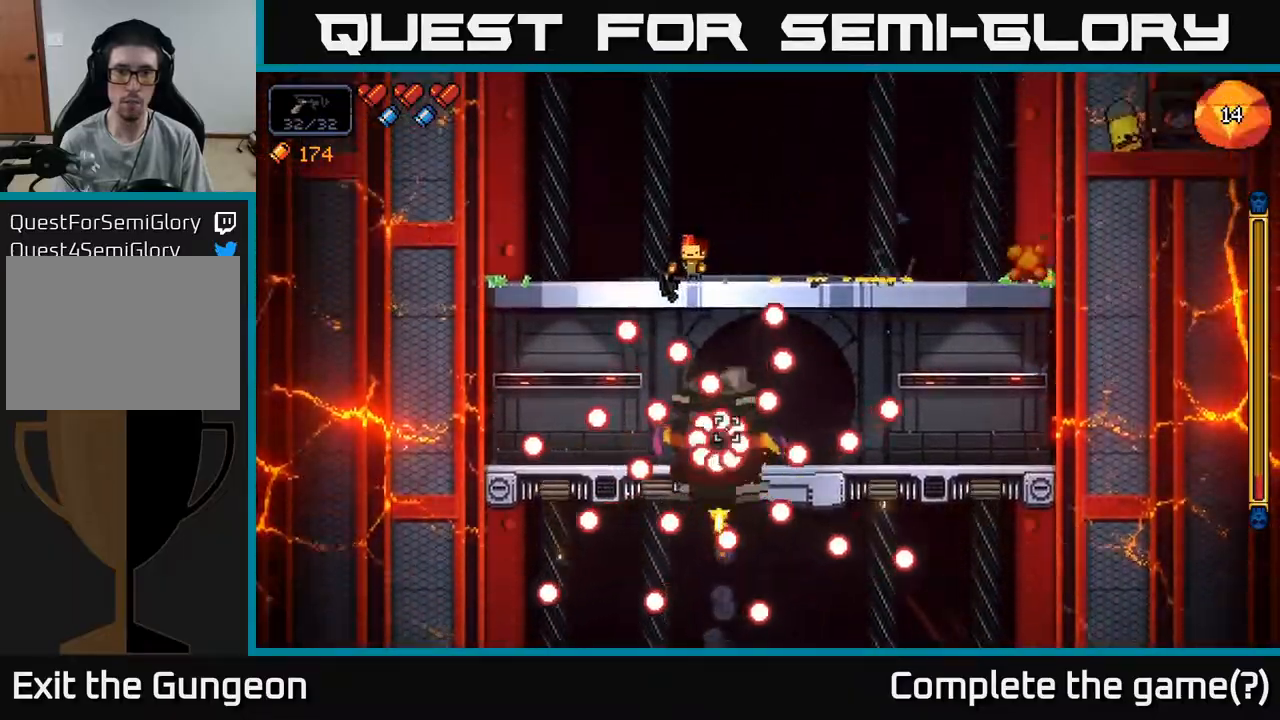
{"buttons": ["R2"], "left_stick": "right", "right_stick": "down", "events": [[100, "left_stick", "right"]]}
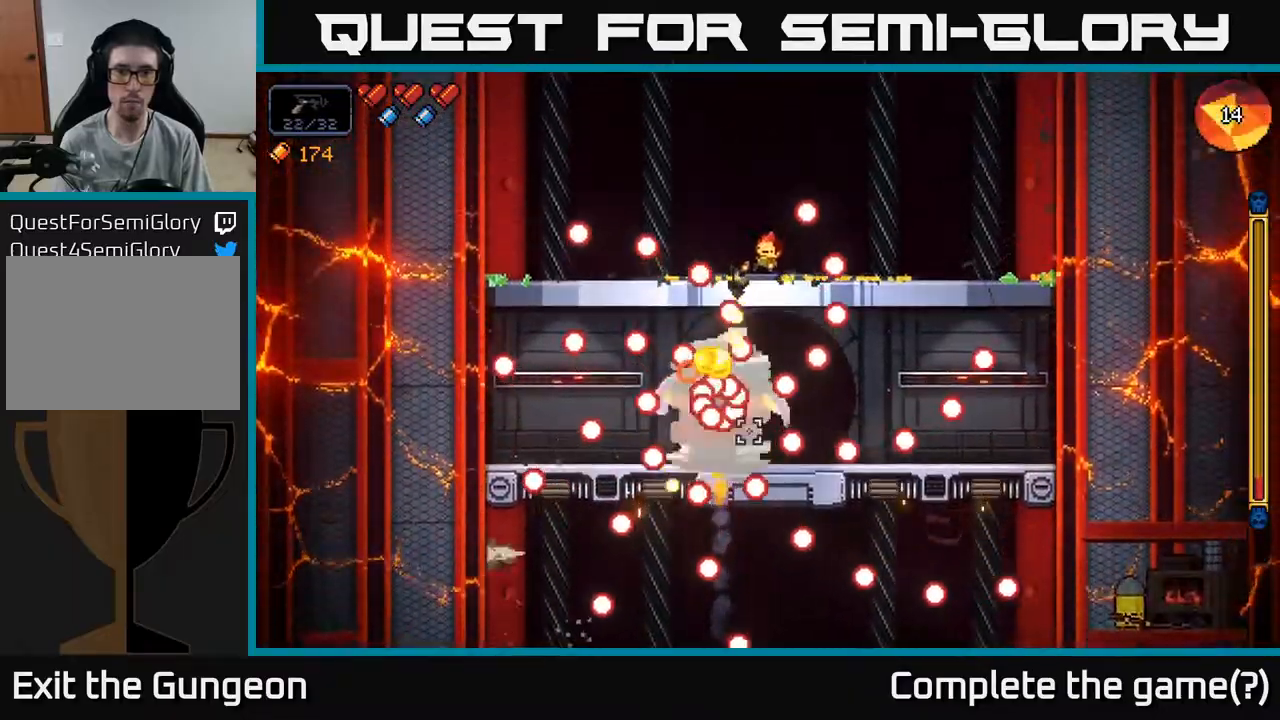
{"buttons": ["R2"], "left_stick": "right", "right_stick": "down-left", "events": [[150, "left_stick", "center"], [283, "left_stick", "right"], [383, "right_stick", "down-left"], [450, "left_stick", "center"], [500, "left_stick", "right"]]}
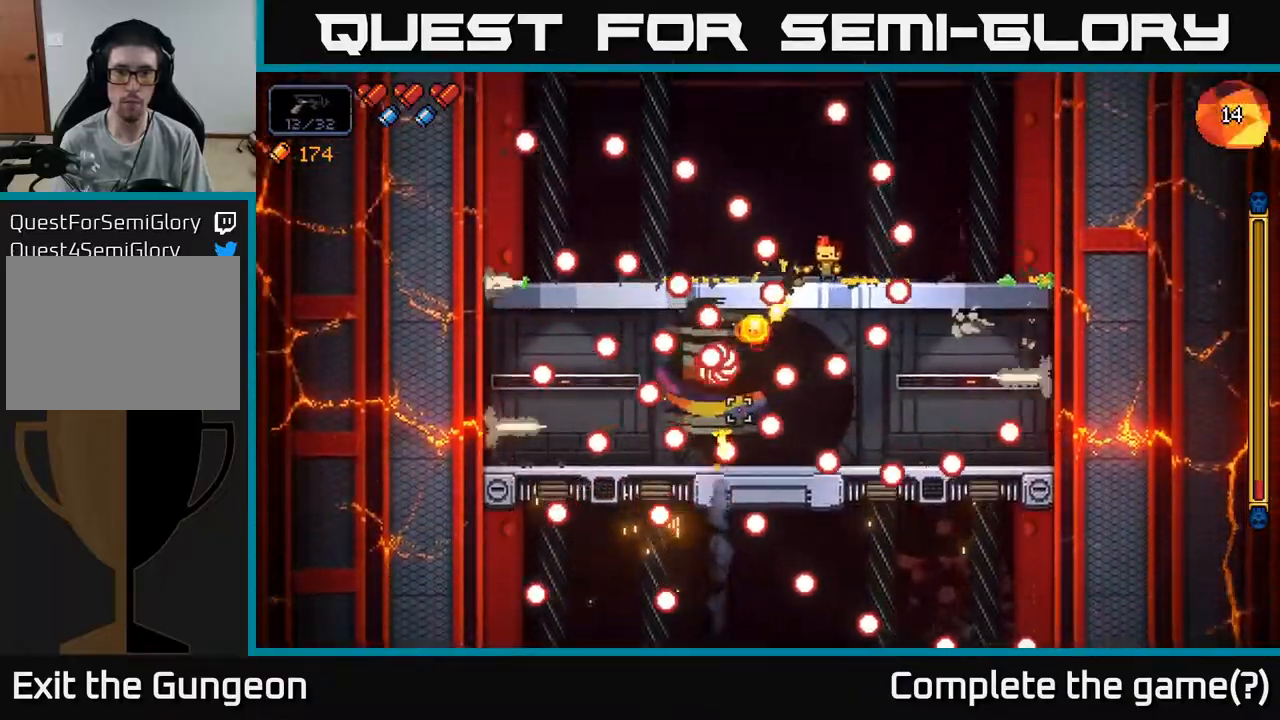
{"buttons": ["R2"], "left_stick": "center", "right_stick": "down-left", "events": [[167, "left_stick", "center"], [267, "left_stick", "right"], [433, "left_stick", "center"]]}
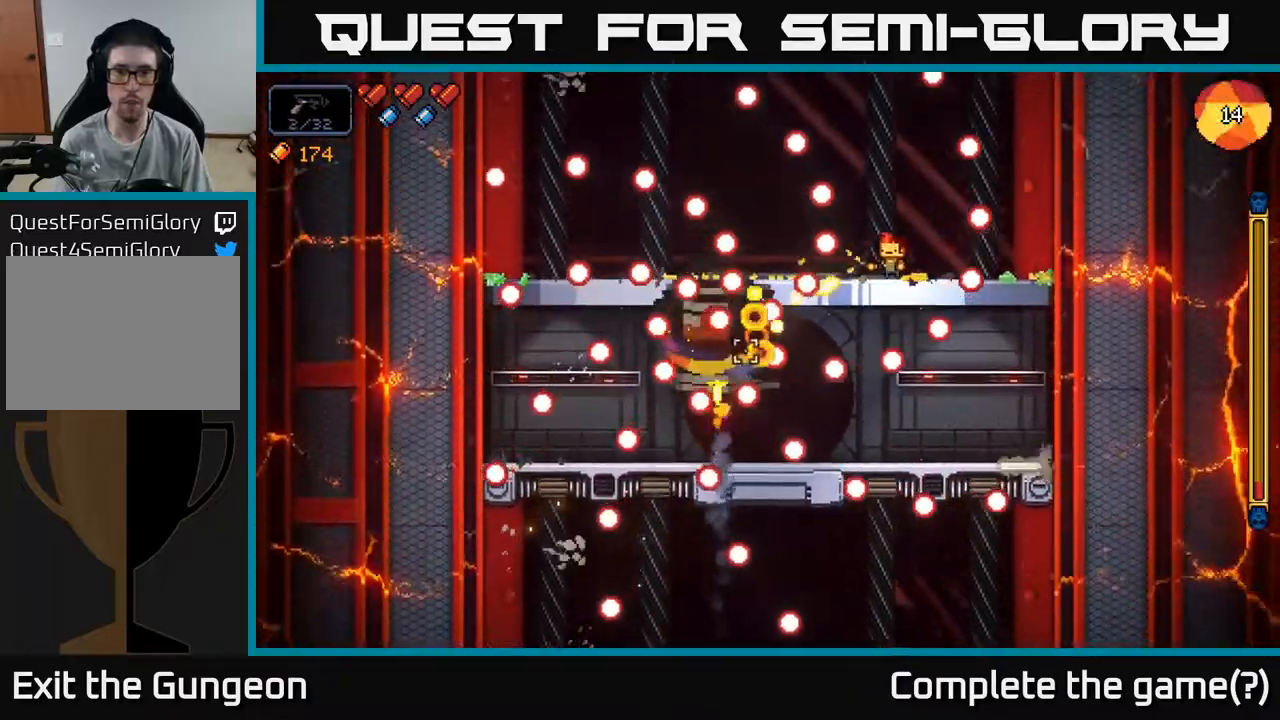
{"buttons": ["R2"], "left_stick": "center", "right_stick": "left", "events": [[33, "left_stick", "right"], [100, "right_stick", "left"], [200, "left_stick", "center"], [283, "left_stick", "right"], [467, "left_stick", "center"]]}
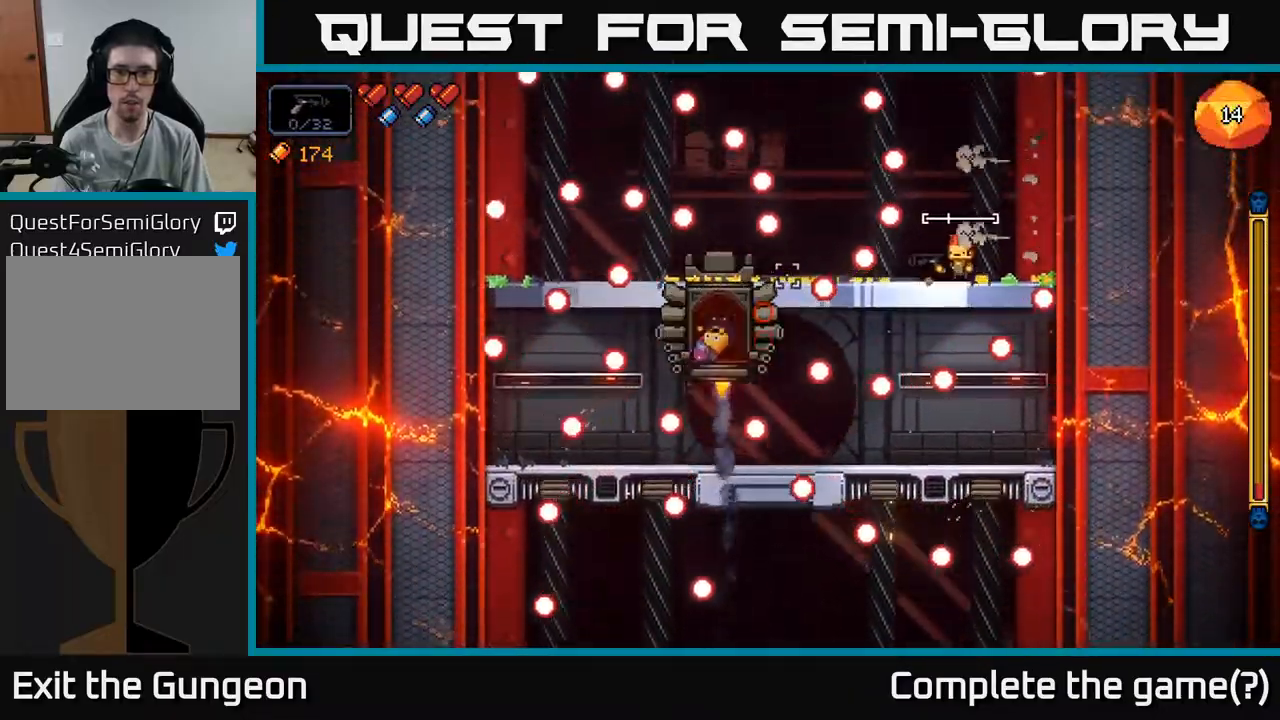
{"buttons": ["A", "R2"], "left_stick": "left", "right_stick": "left", "events": [[50, "left_stick", "right"], [217, "left_stick", "center"], [467, "A", "down"], [483, "left_stick", "left"]]}
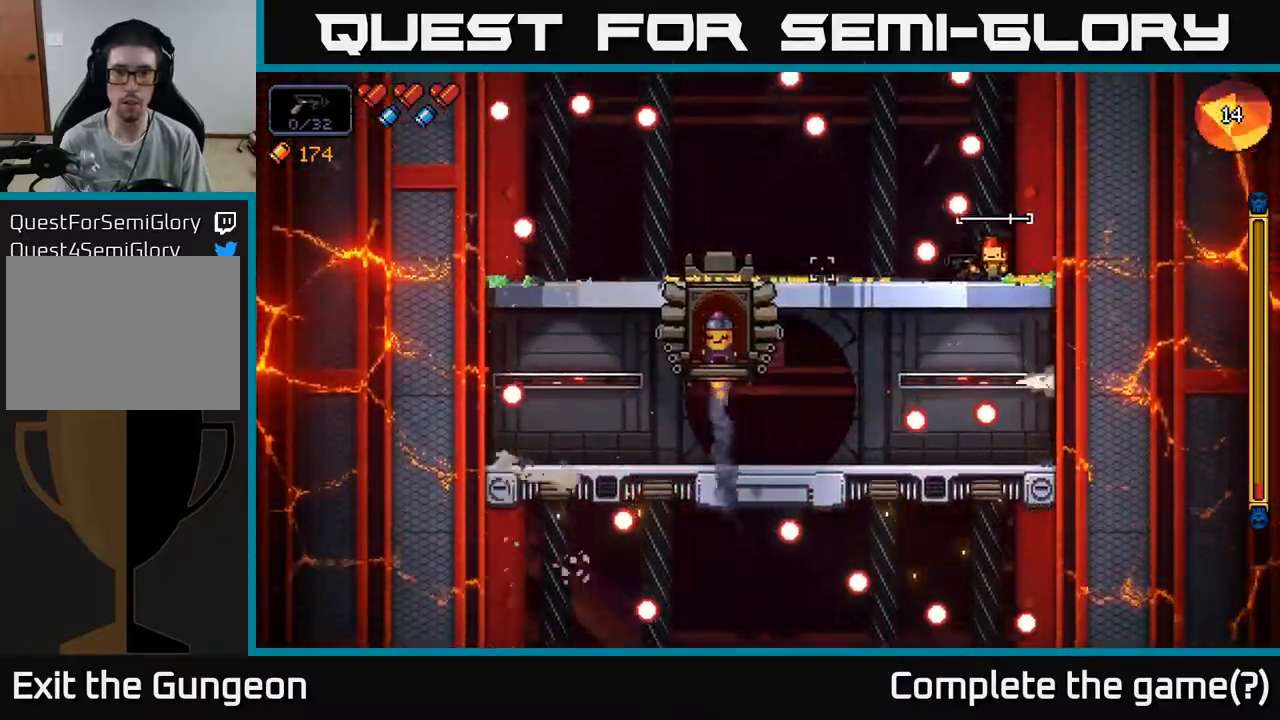
{"buttons": ["R2"], "left_stick": "right", "right_stick": "down-left", "events": [[117, "A", "up"], [300, "right_stick", "down-left"], [333, "left_stick", "center"], [400, "left_stick", "right"]]}